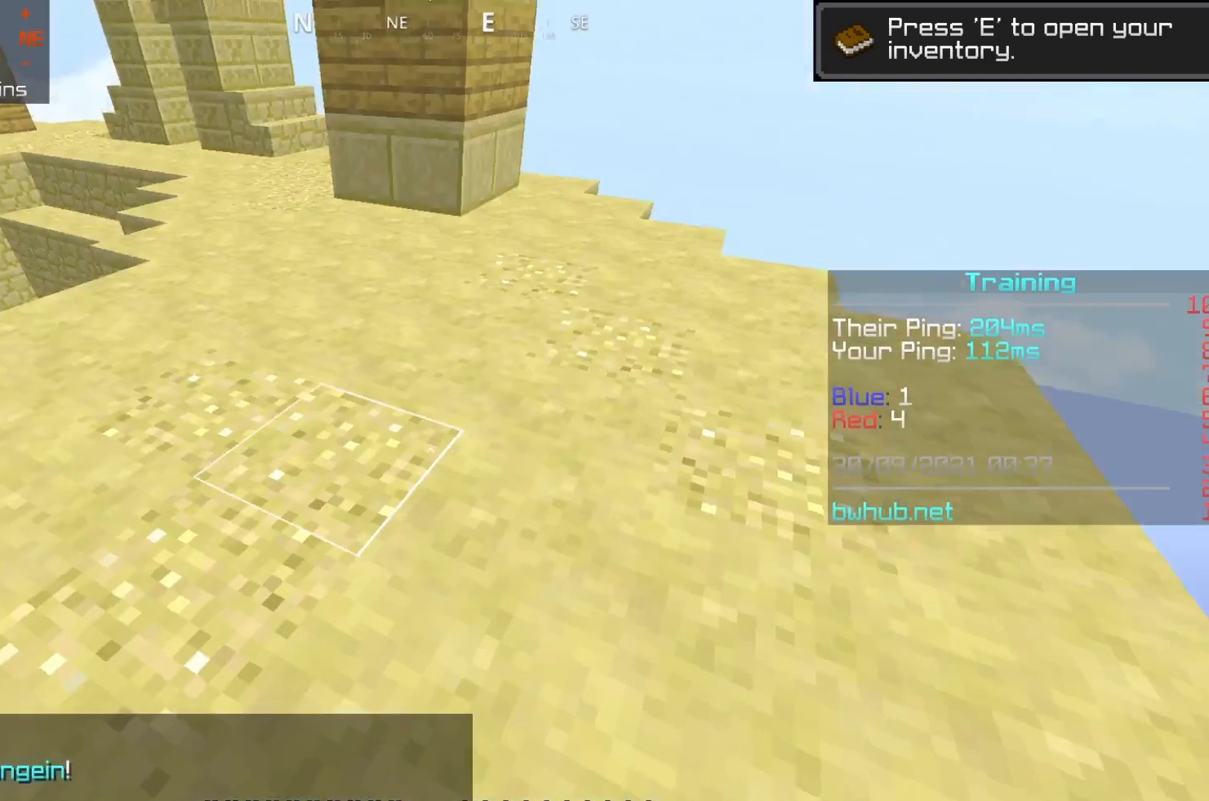
Gameplay with keyboard and mouse; each line is a JSON object with the keys and mouse buttons held at the frame after it. "events" lists presses ("down") and releases ("up") of "a", "d", "s", "space", "w", "mouse_left" and "mouse_right" between this image and that frame as [ms after this image, input, new state], when the widget could be followed in between. "mouse_left", "mouse_right" = the "left", "right" buttons of the "mouse" list. No other keys are recorded. Fast repeated clicks can show as one long hold. Mouse movement is not recorded.
{"keys": ["w"], "mouse": [], "events": []}
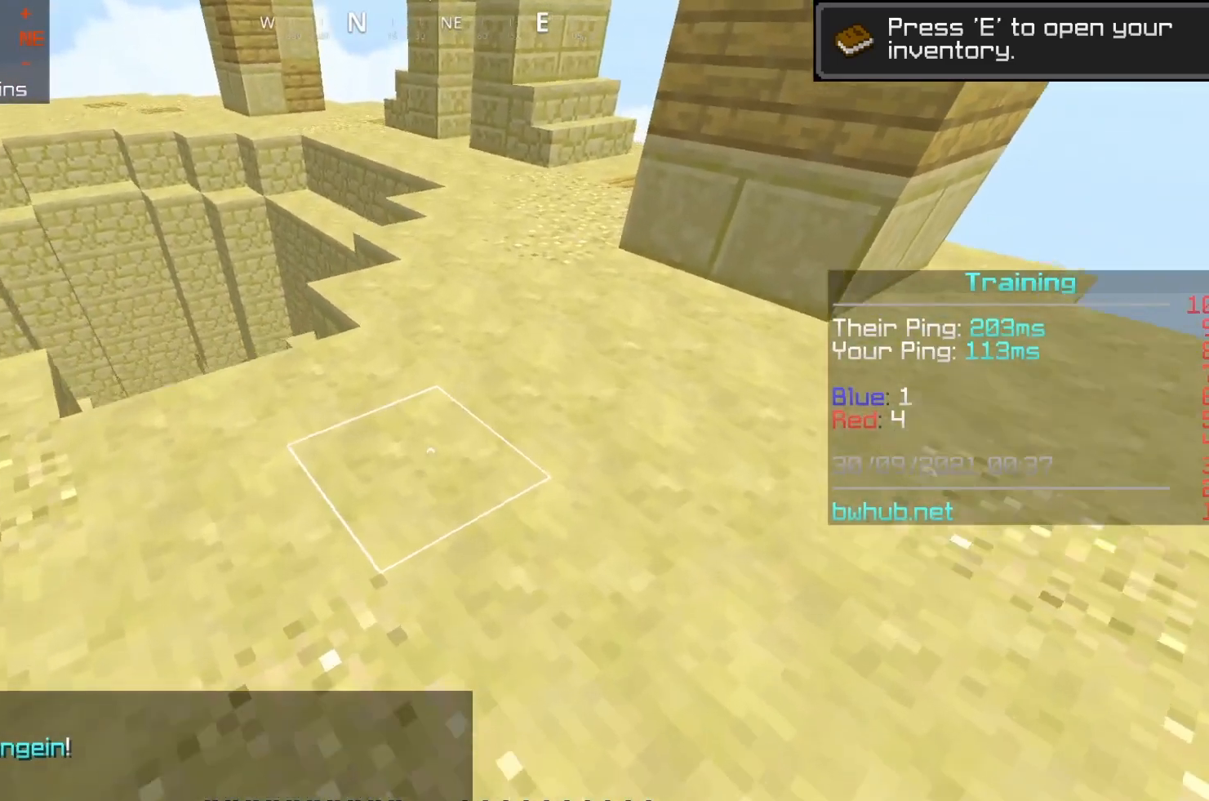
{"keys": ["w"], "mouse": [], "events": []}
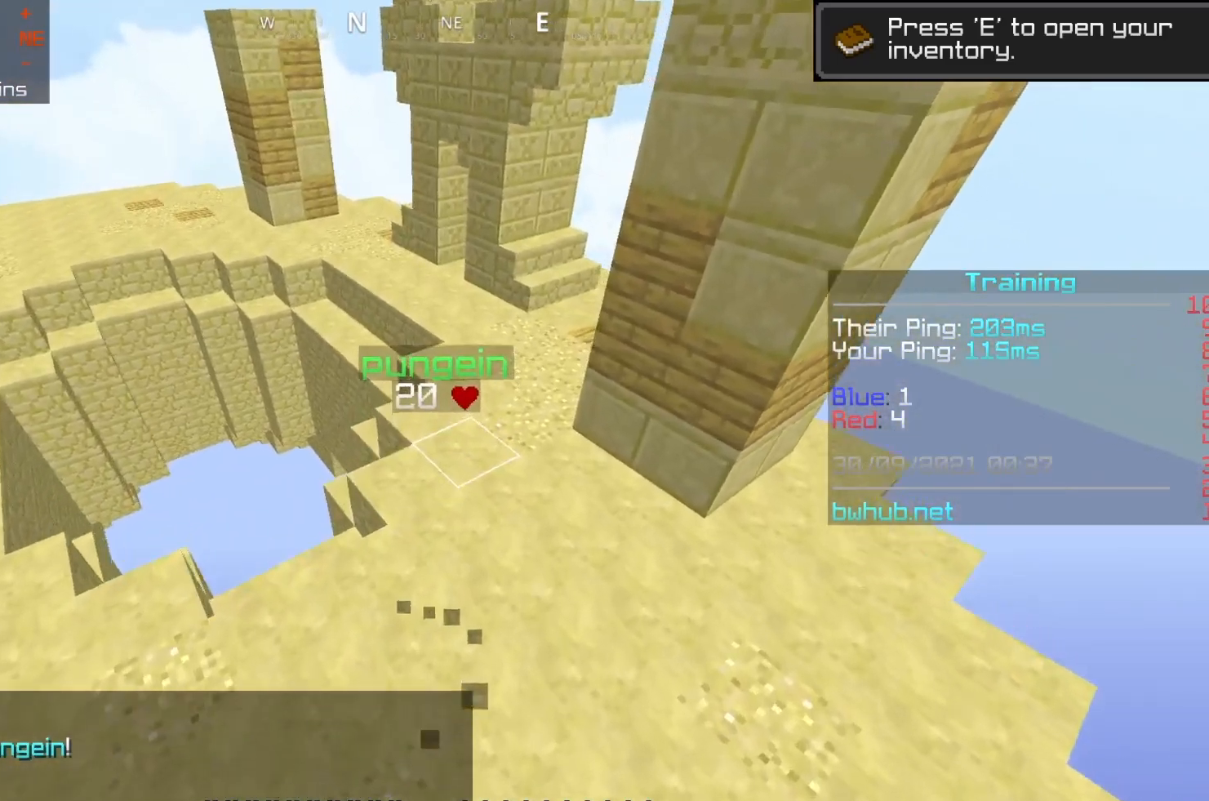
{"keys": ["w"], "mouse": [], "events": []}
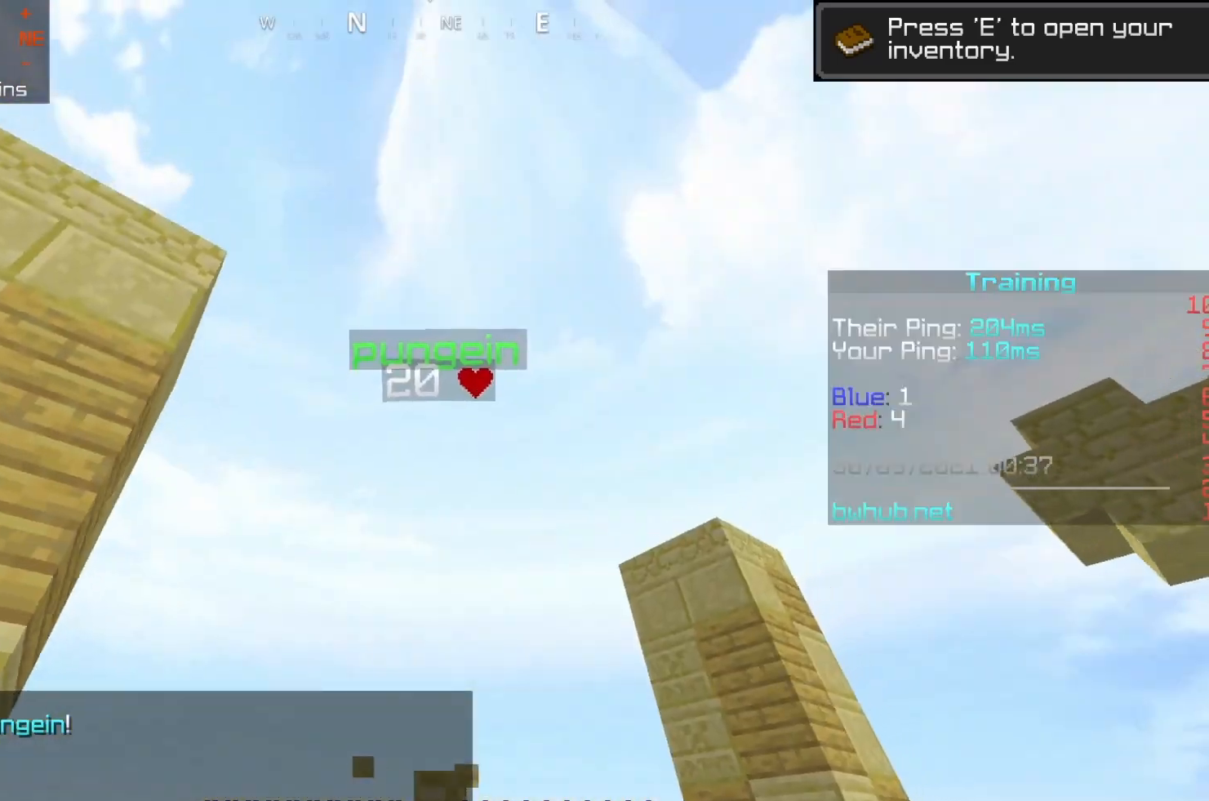
{"keys": ["space", "w"], "mouse": [], "events": [[250, "space", "down"]]}
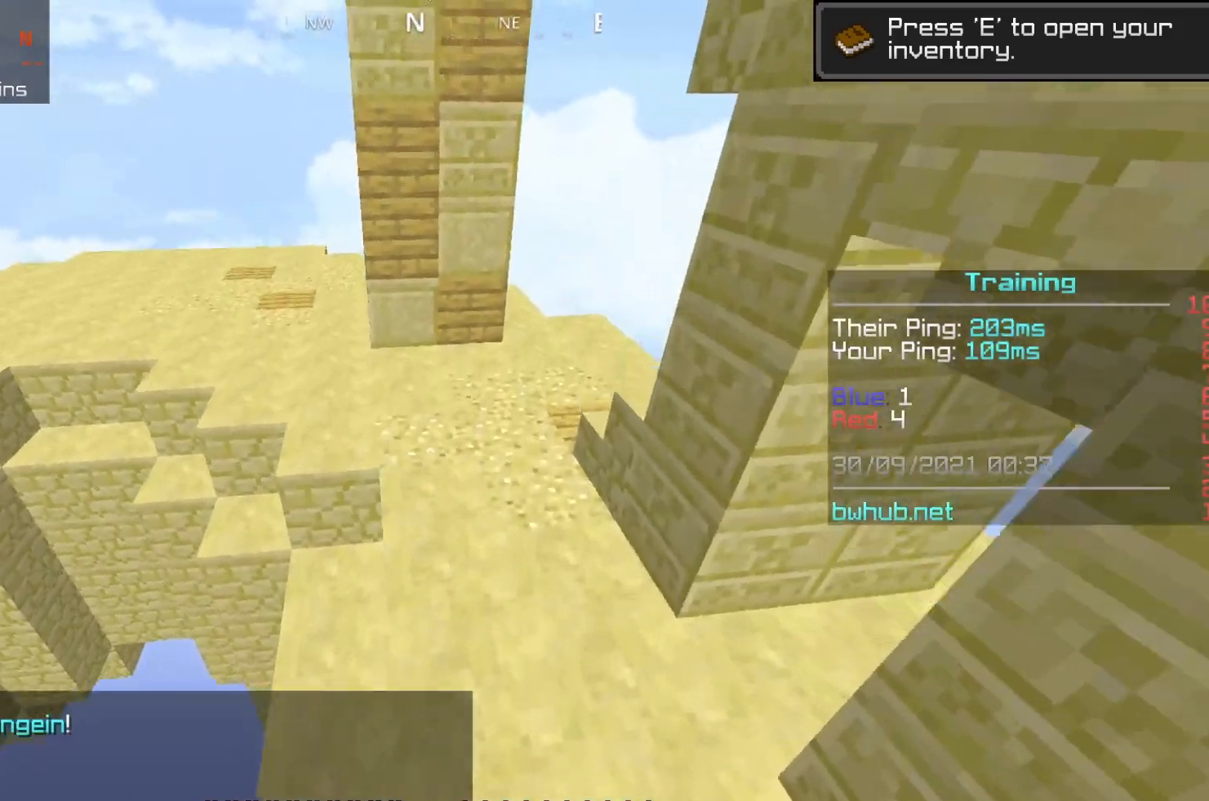
{"keys": ["space", "w"], "mouse": [], "events": []}
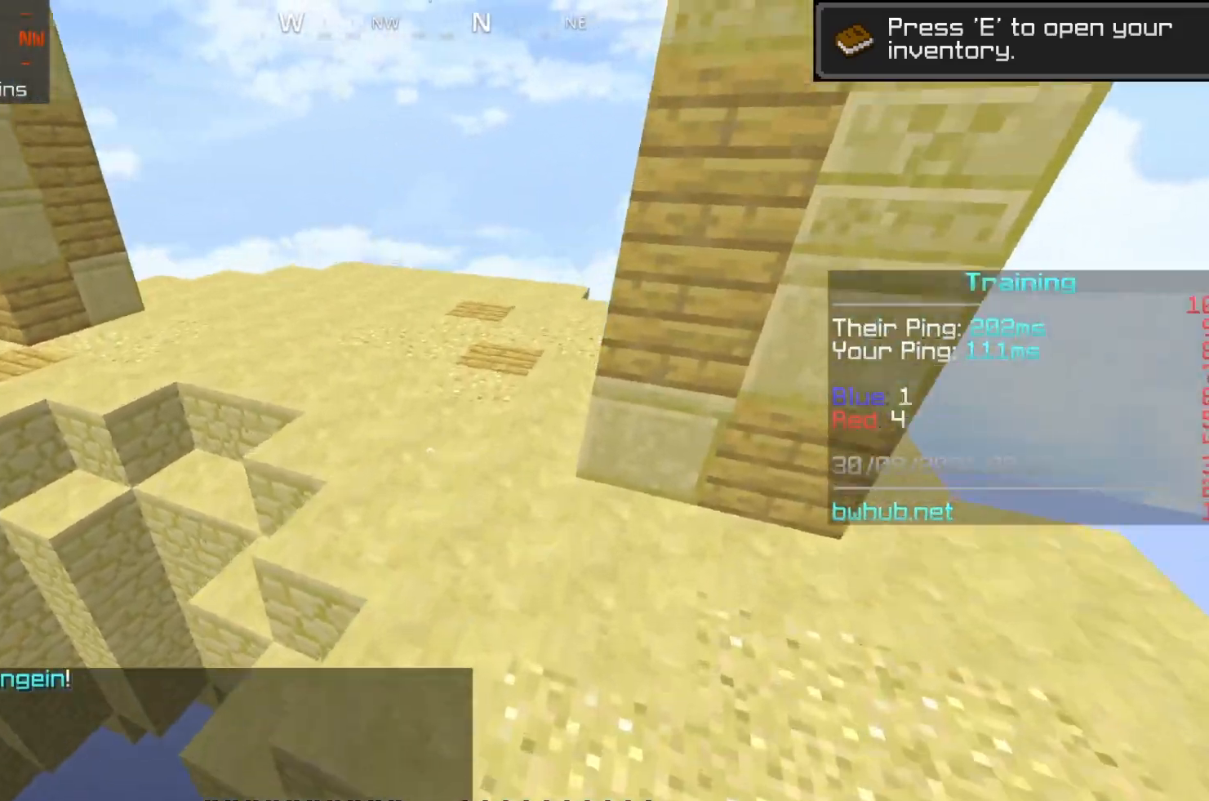
{"keys": ["space", "w"], "mouse": [], "events": []}
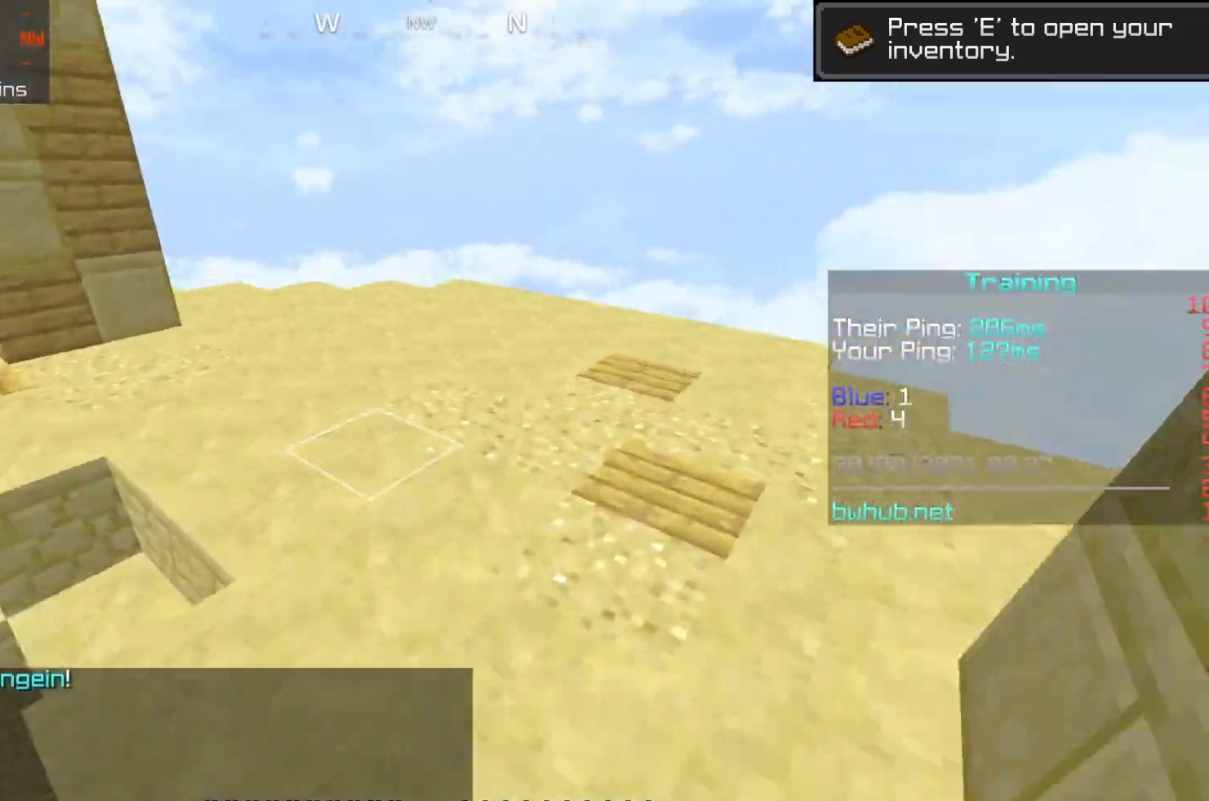
{"keys": [], "mouse": [], "events": [[333, "space", "up"], [450, "w", "up"]]}
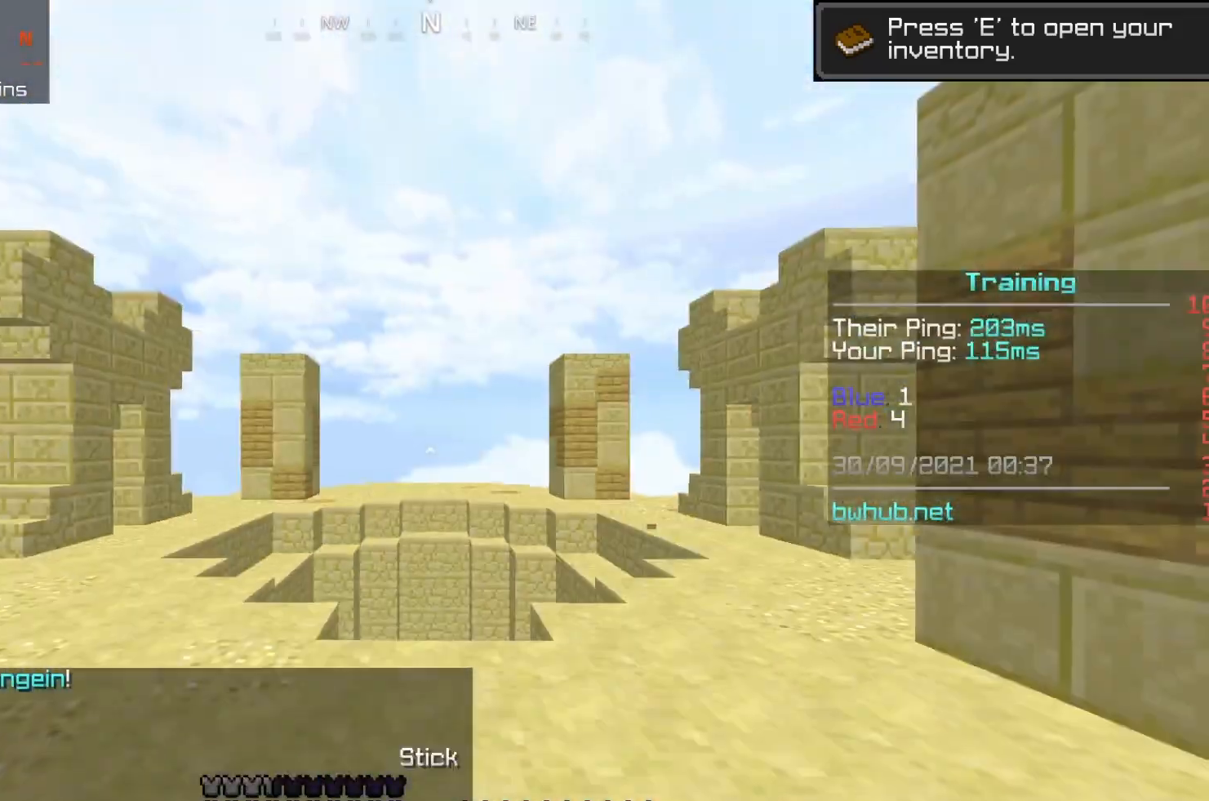
{"keys": ["d", "w"], "mouse": [], "events": [[200, "w", "down"], [400, "d", "down"]]}
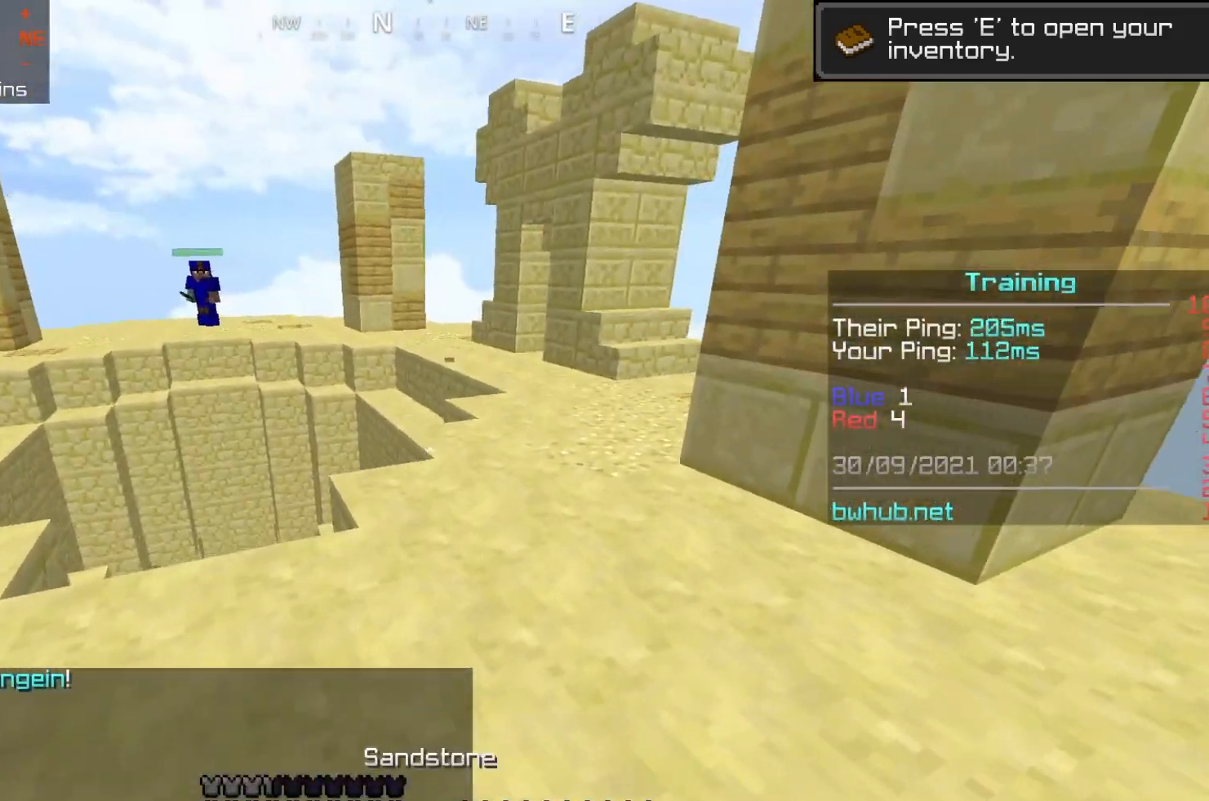
{"keys": ["d", "w"], "mouse": [], "events": []}
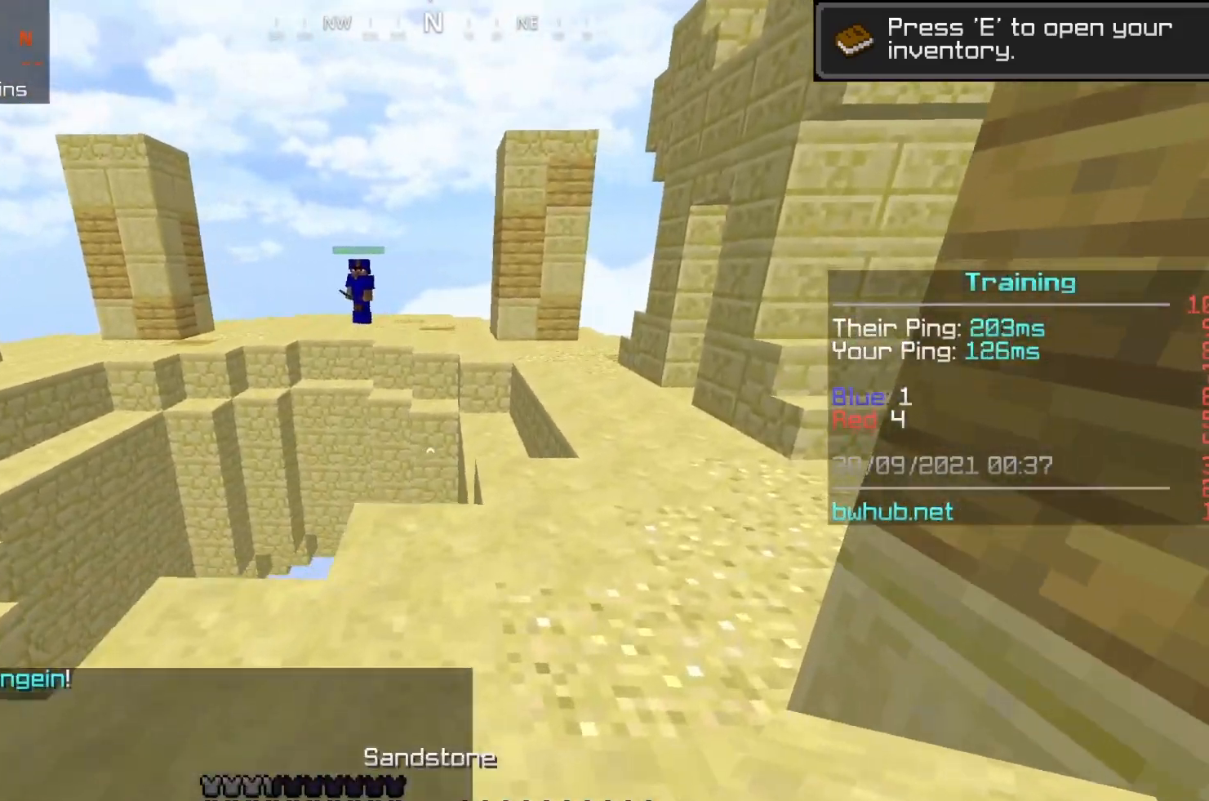
{"keys": ["d", "w"], "mouse": [], "events": []}
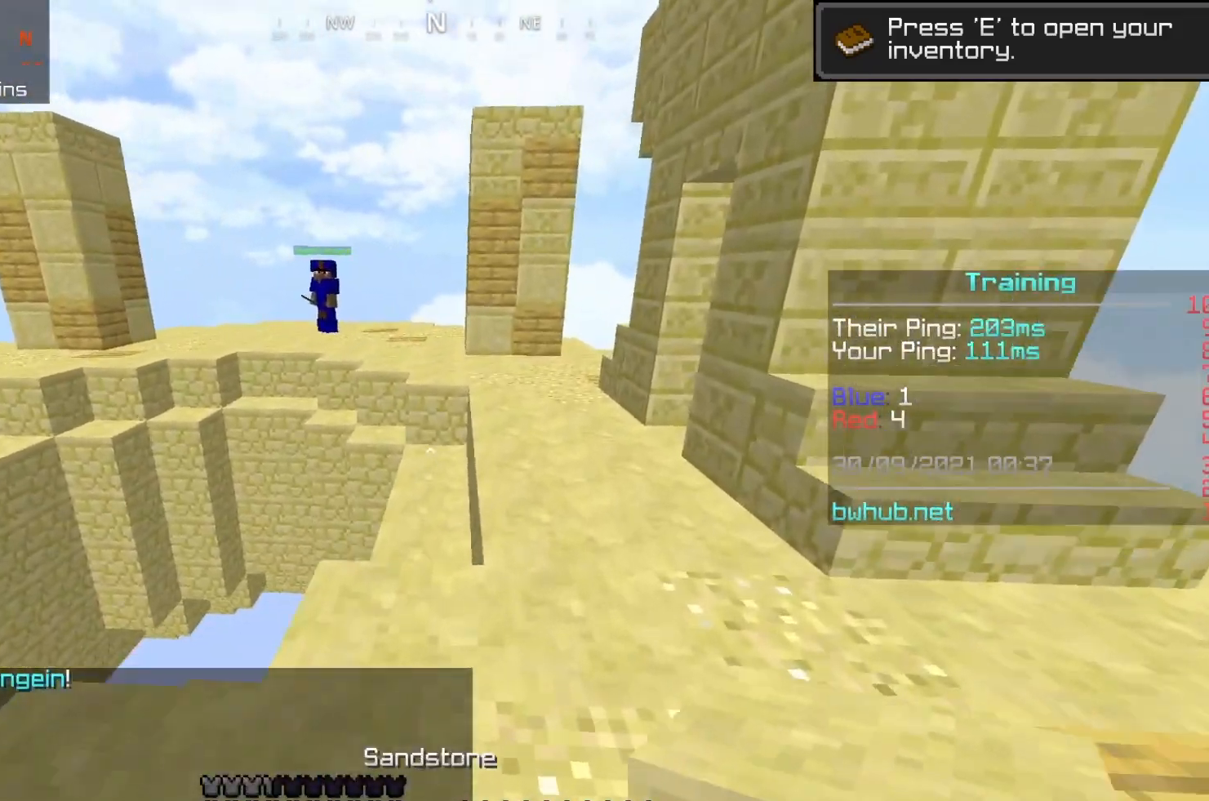
{"keys": ["d", "w"], "mouse": [], "events": []}
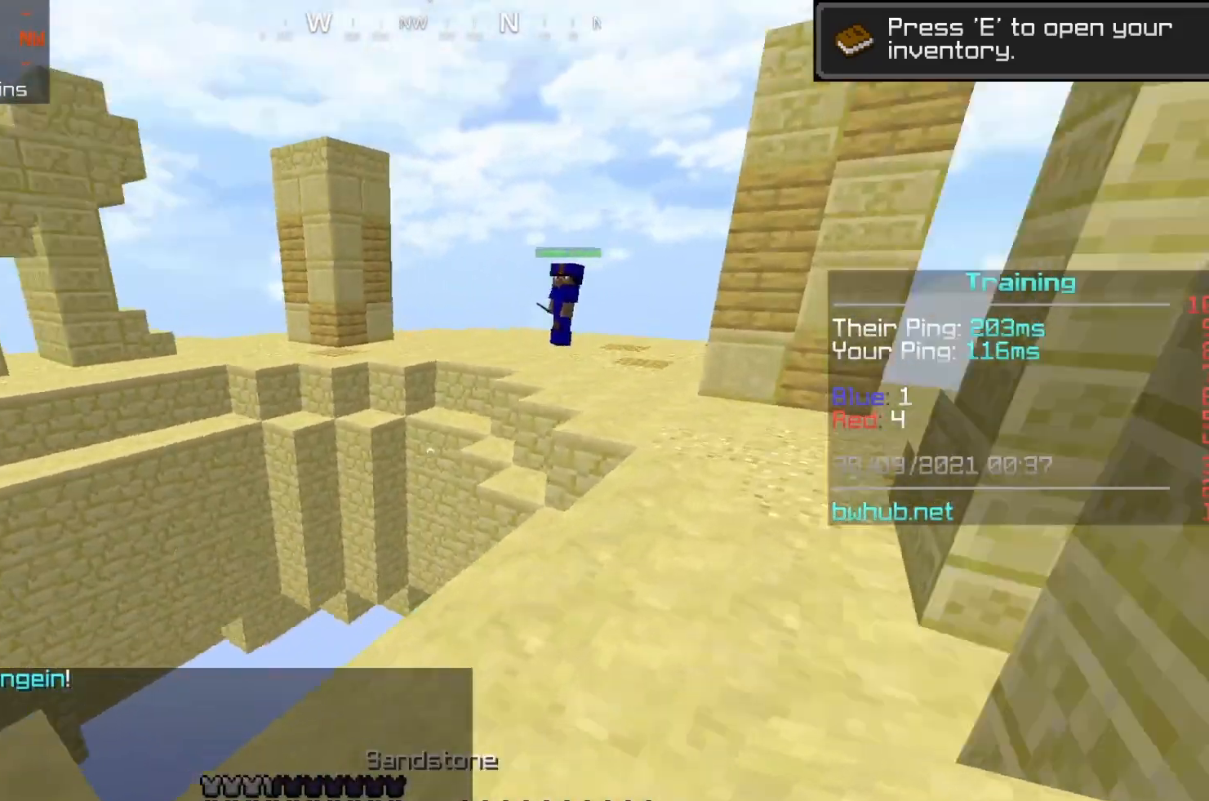
{"keys": ["w"], "mouse": [], "events": [[150, "d", "up"], [150, "w", "up"], [333, "w", "down"]]}
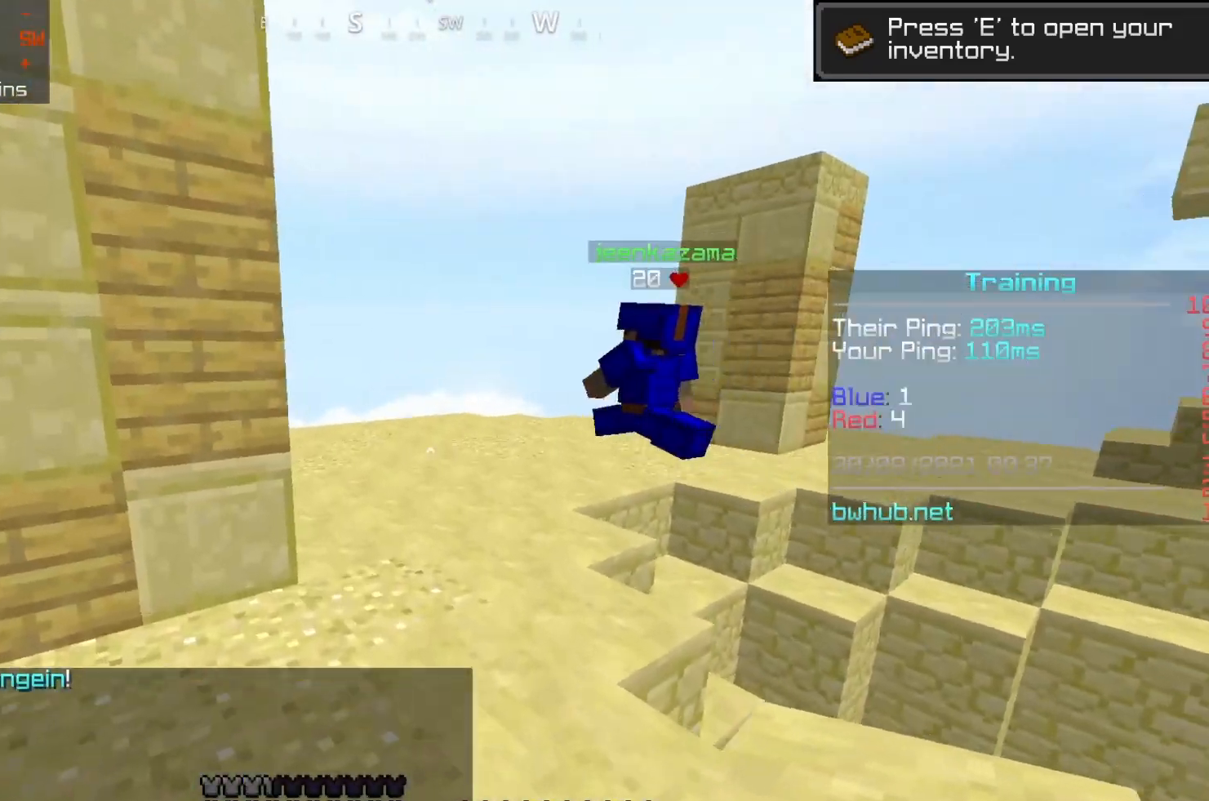
{"keys": ["w"], "mouse": [], "events": []}
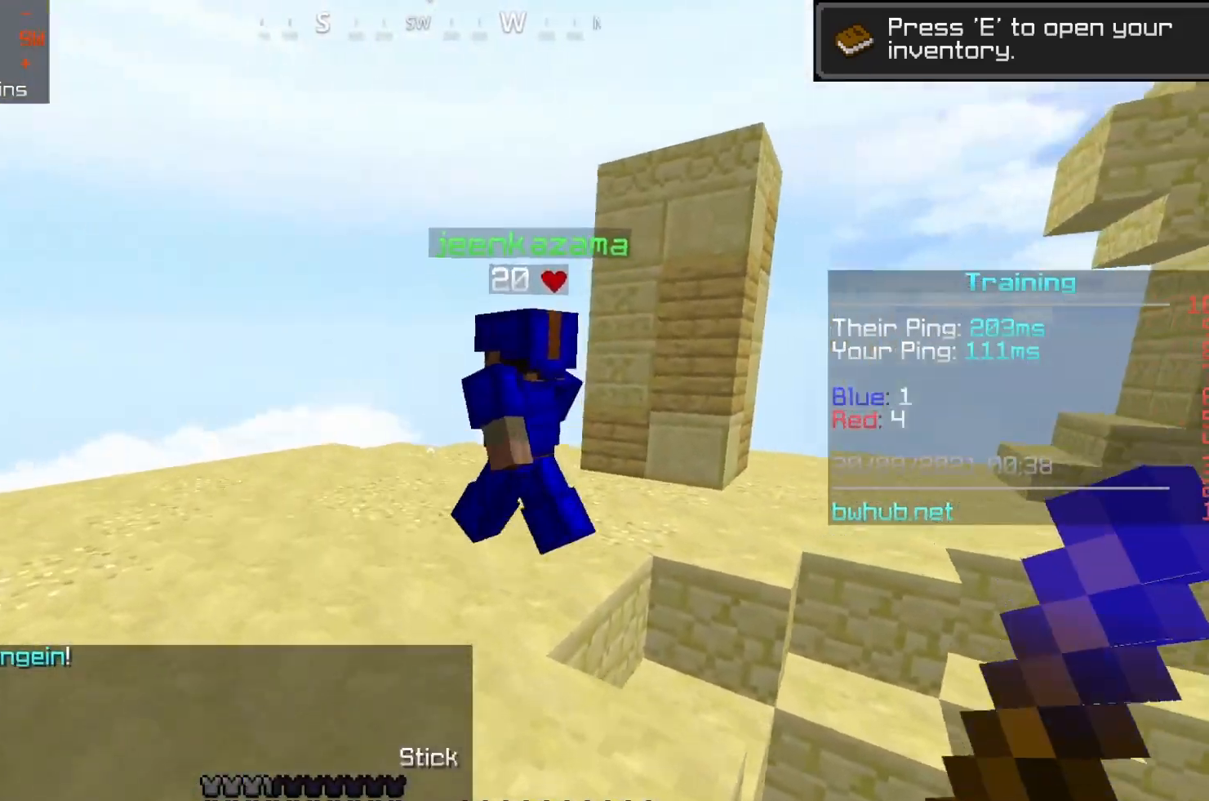
{"keys": ["w"], "mouse": ["left"], "events": [[150, "d", "down"], [300, "d", "up"], [367, "mouse_left", "down"]]}
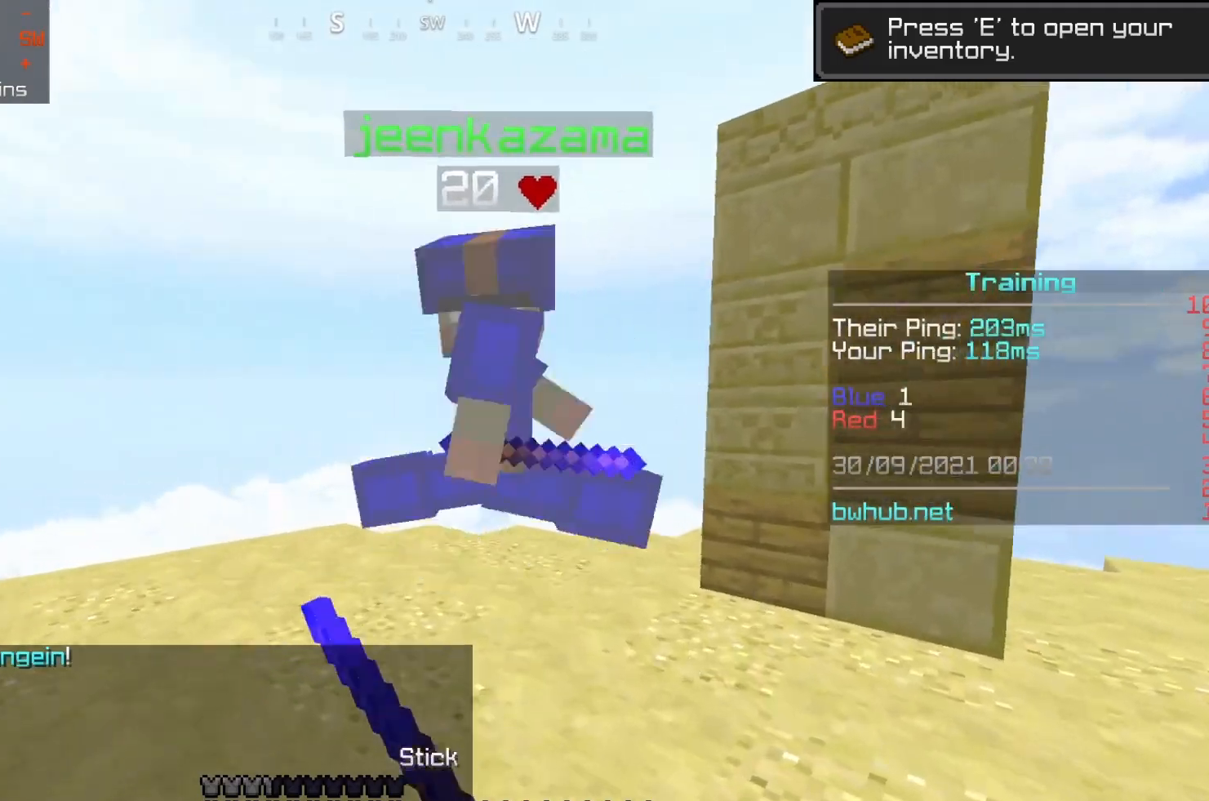
{"keys": ["w"], "mouse": ["left"], "events": [[33, "mouse_left", "up"], [433, "mouse_left", "down"]]}
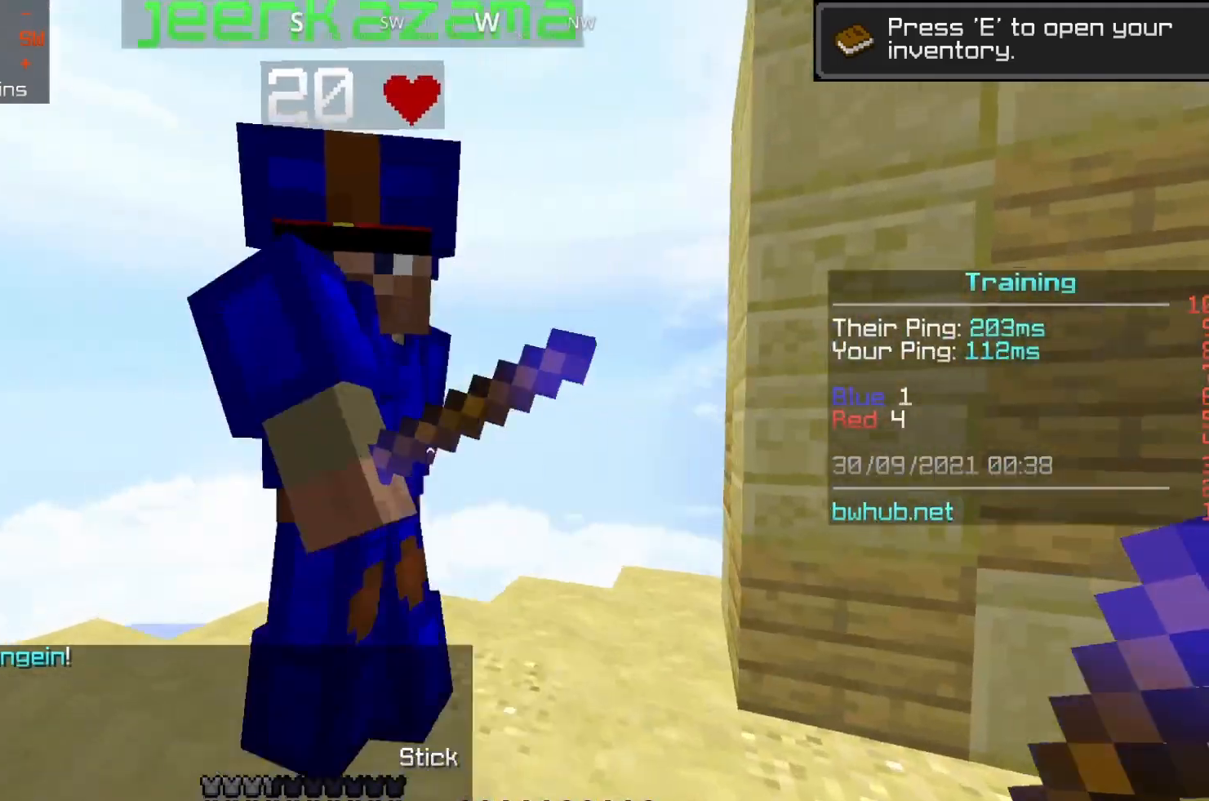
{"keys": ["w"], "mouse": [], "events": [[83, "mouse_left", "up"]]}
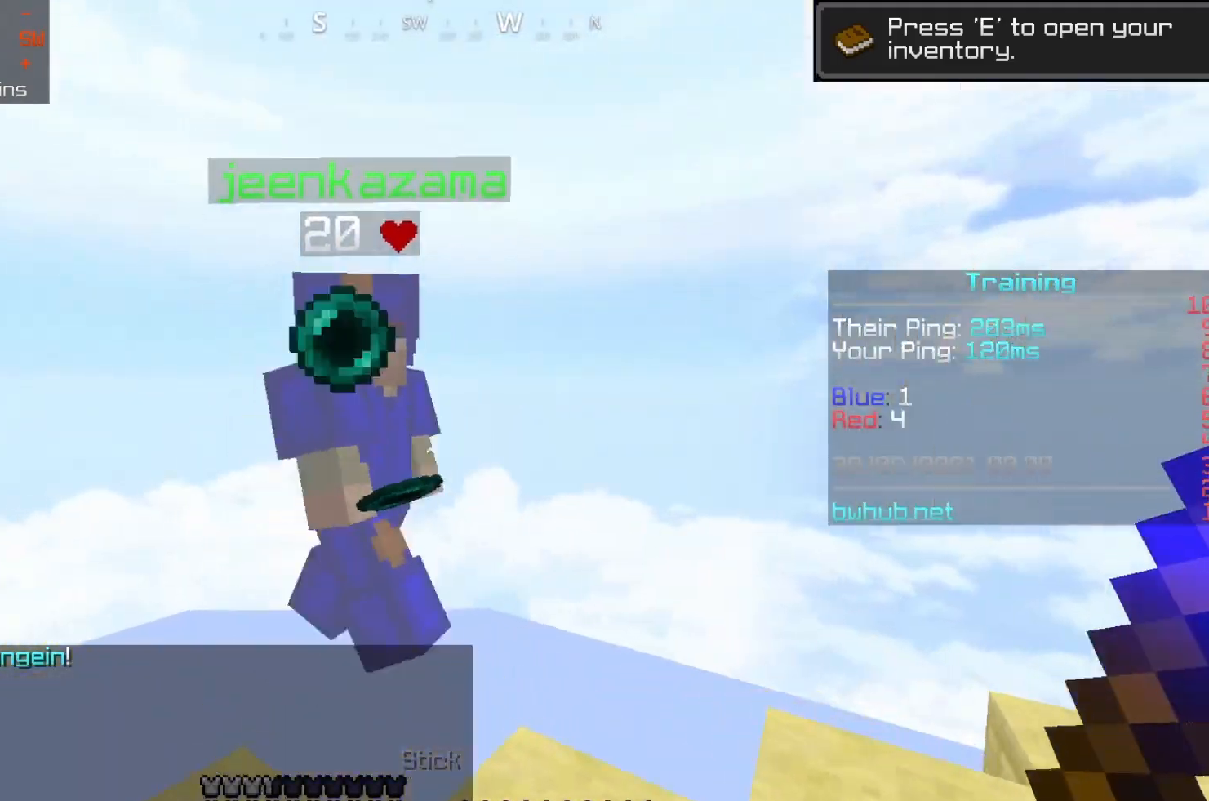
{"keys": [], "mouse": [], "events": [[100, "mouse_left", "down"], [133, "w", "up"], [283, "mouse_left", "up"]]}
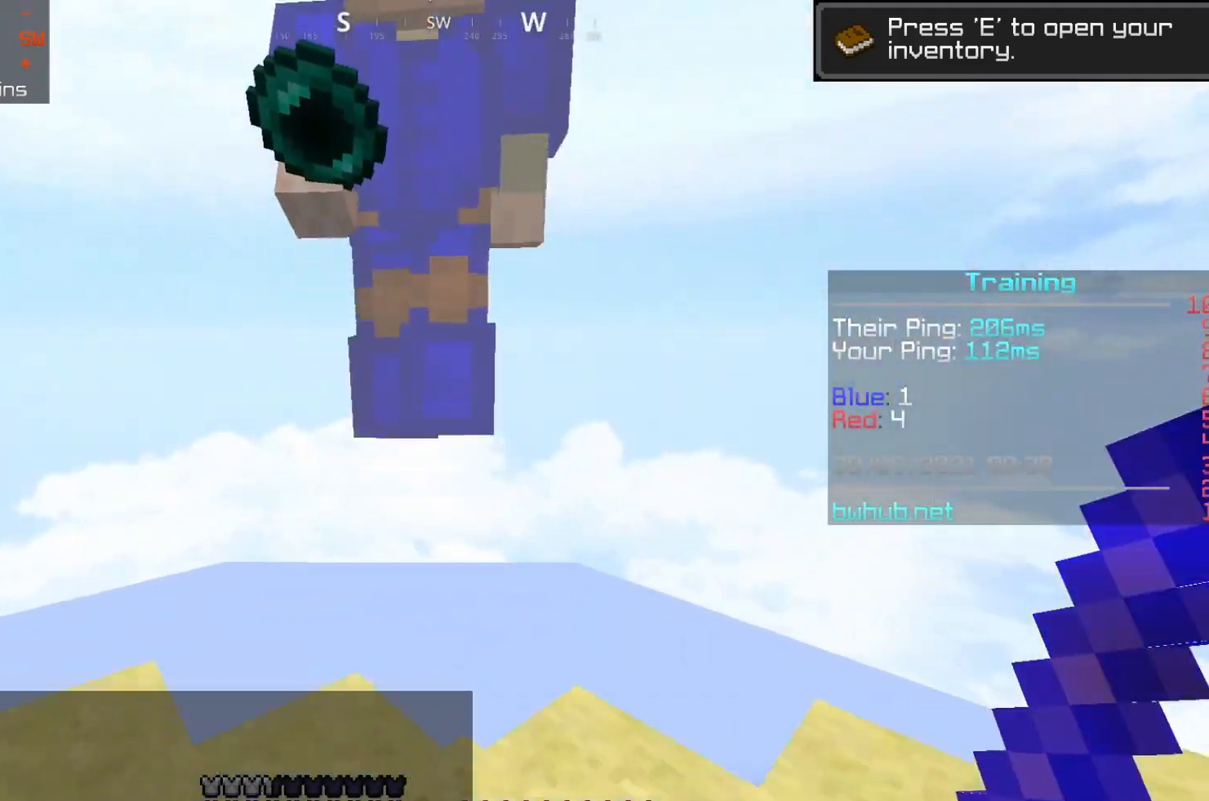
{"keys": [], "mouse": [], "events": []}
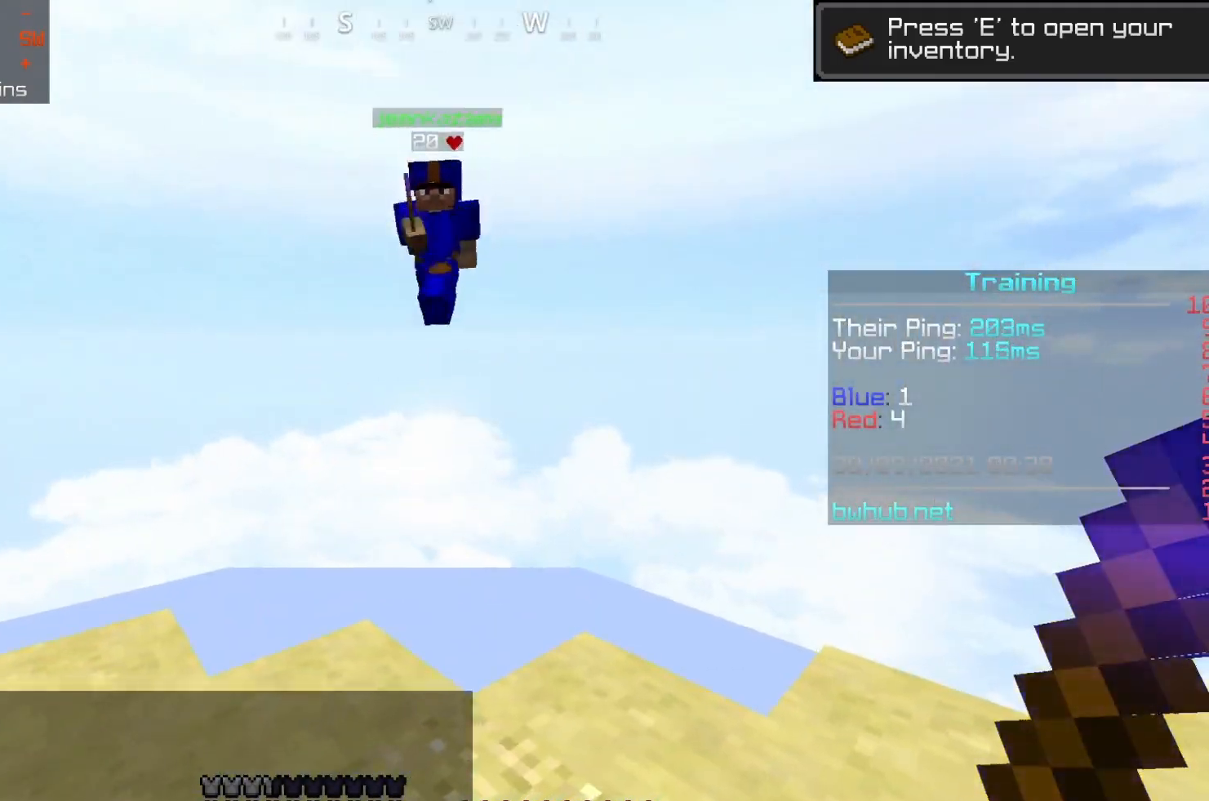
{"keys": [], "mouse": [], "events": []}
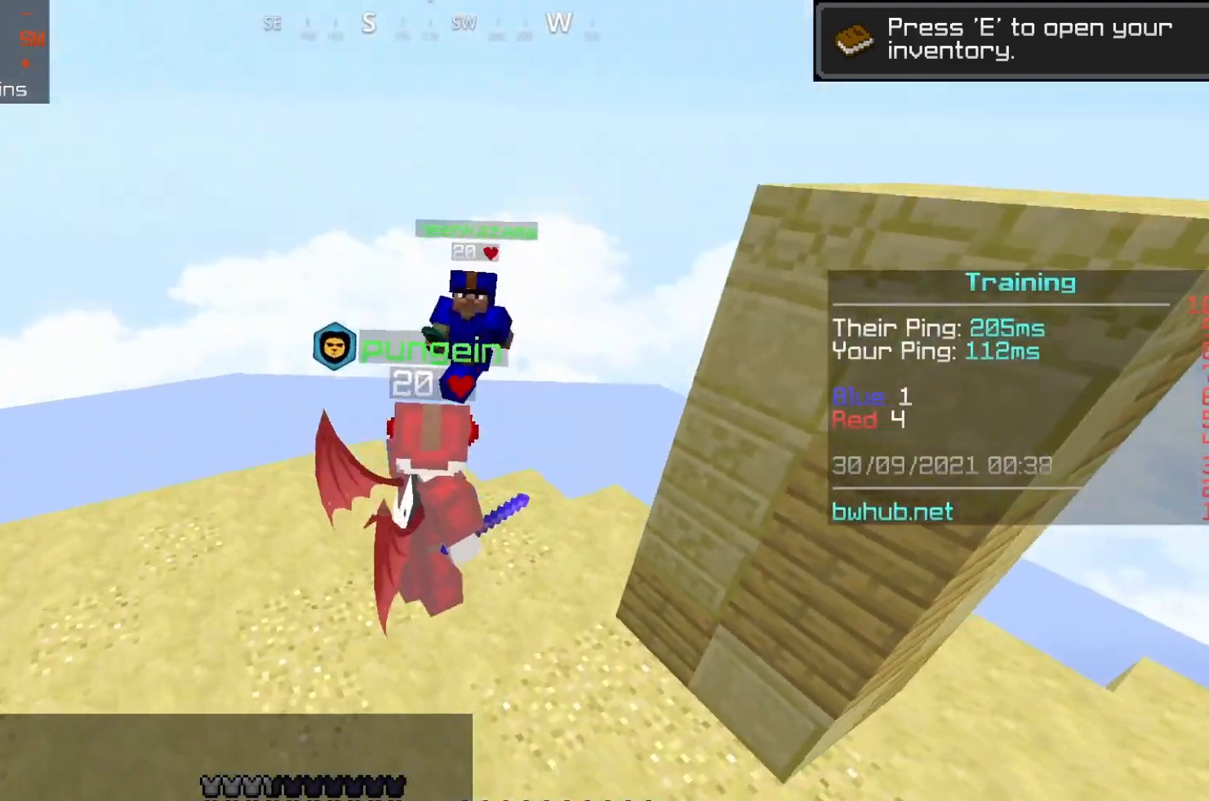
{"keys": ["w"], "mouse": [], "events": [[183, "w", "down"], [300, "mouse_left", "down"], [450, "mouse_left", "up"]]}
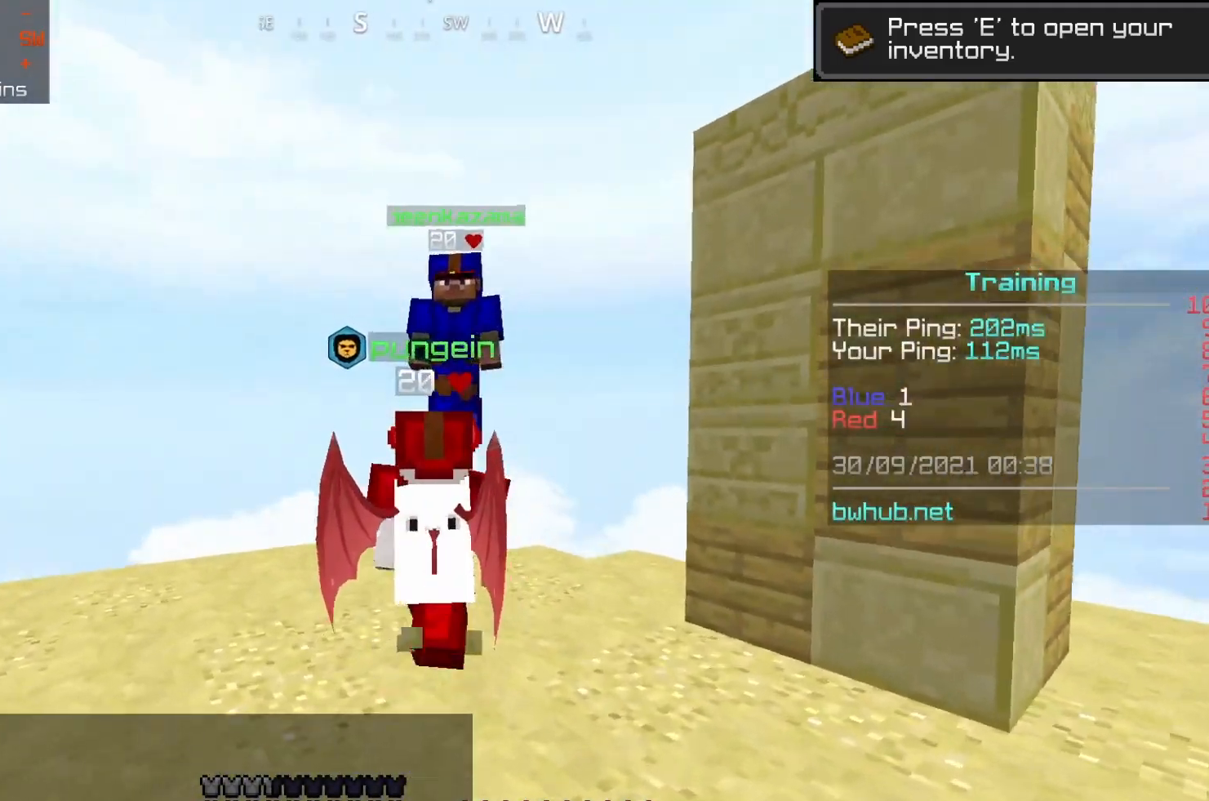
{"keys": [], "mouse": [], "events": [[117, "w", "up"], [150, "mouse_left", "down"], [317, "mouse_left", "up"]]}
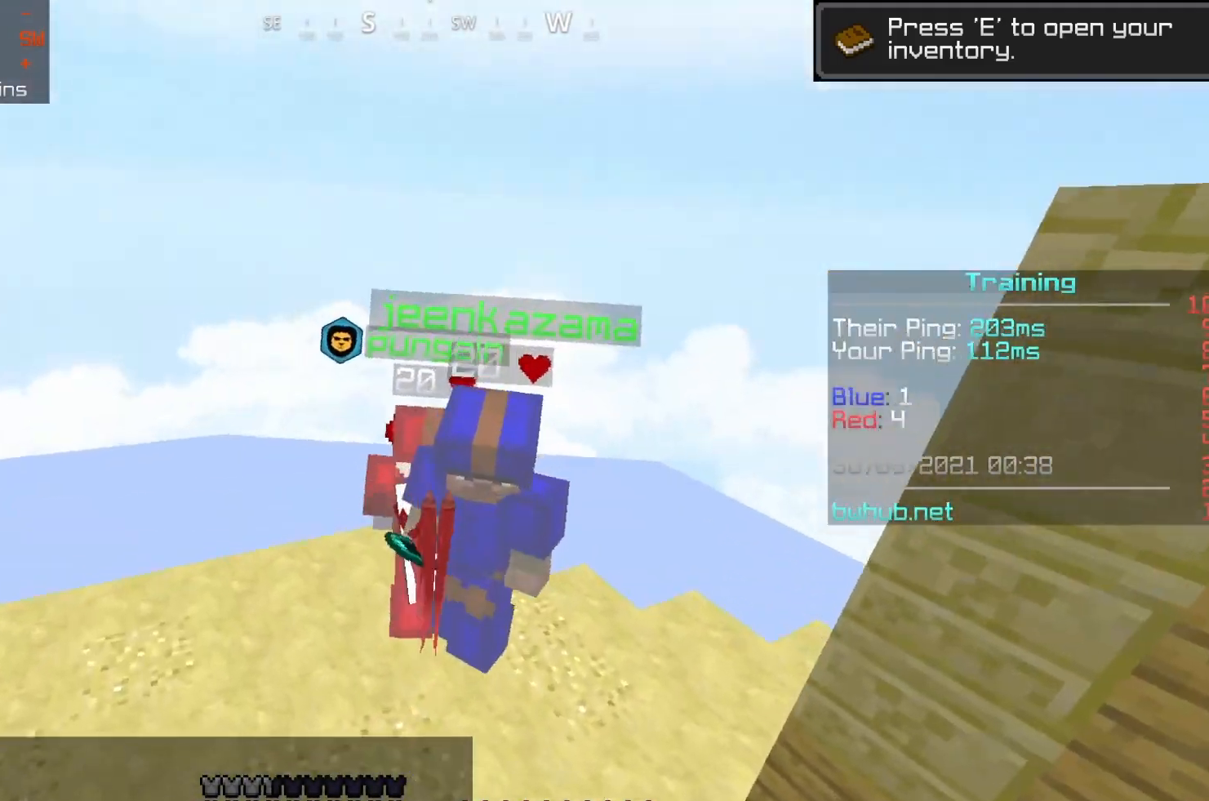
{"keys": ["w"], "mouse": ["left"], "events": [[233, "mouse_left", "down"], [333, "w", "down"]]}
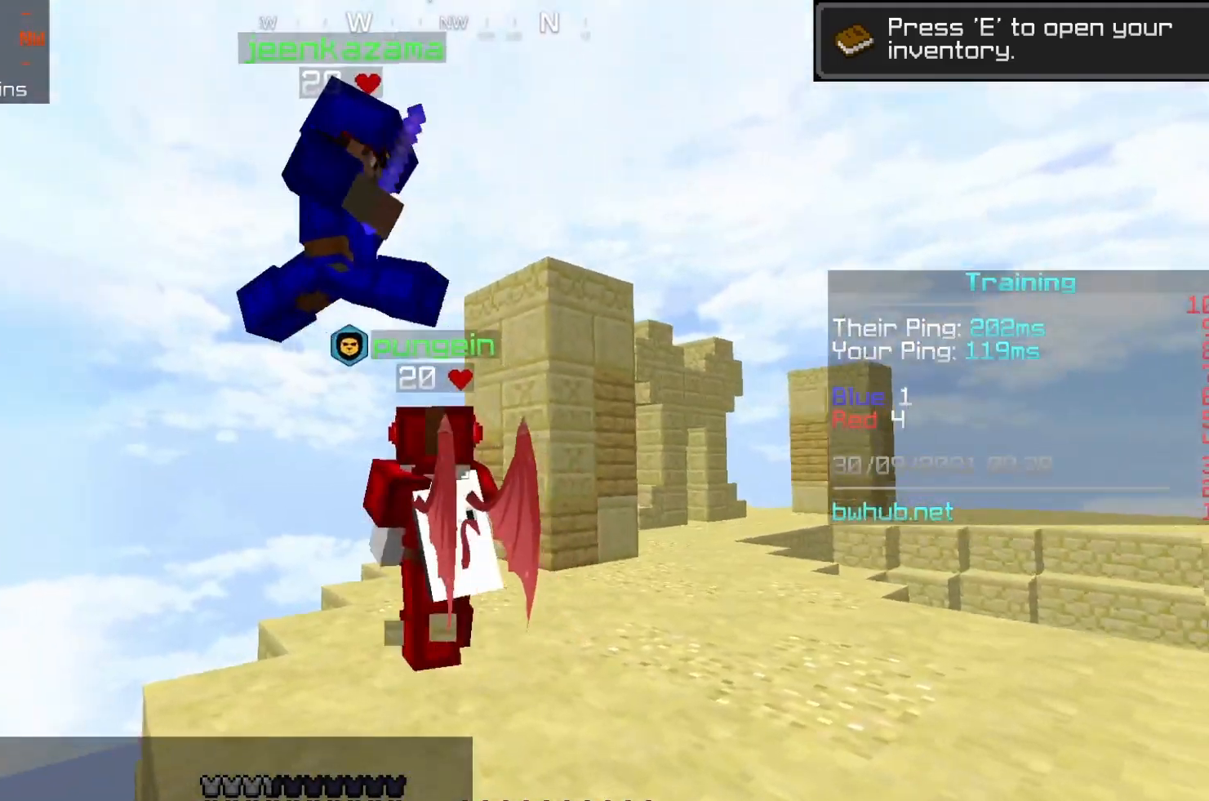
{"keys": [], "mouse": ["left"], "events": [[150, "w", "up"]]}
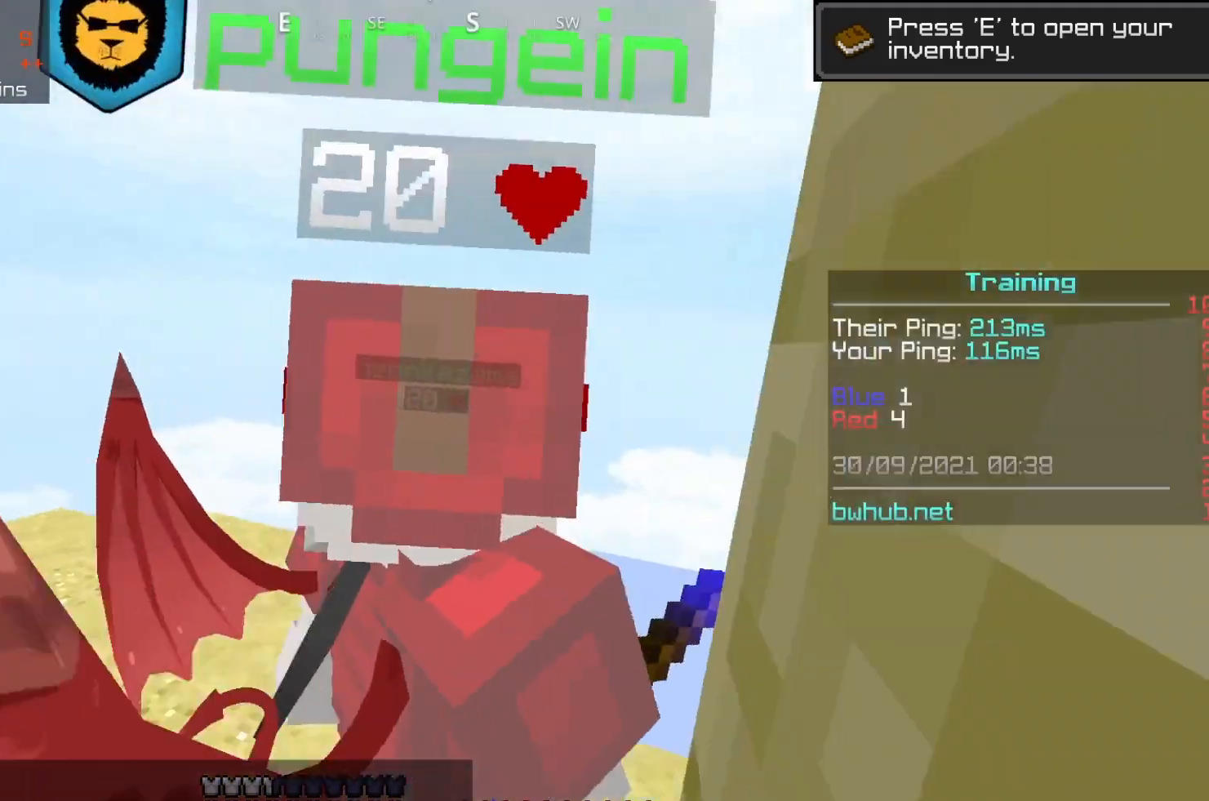
{"keys": ["w"], "mouse": ["left"]}
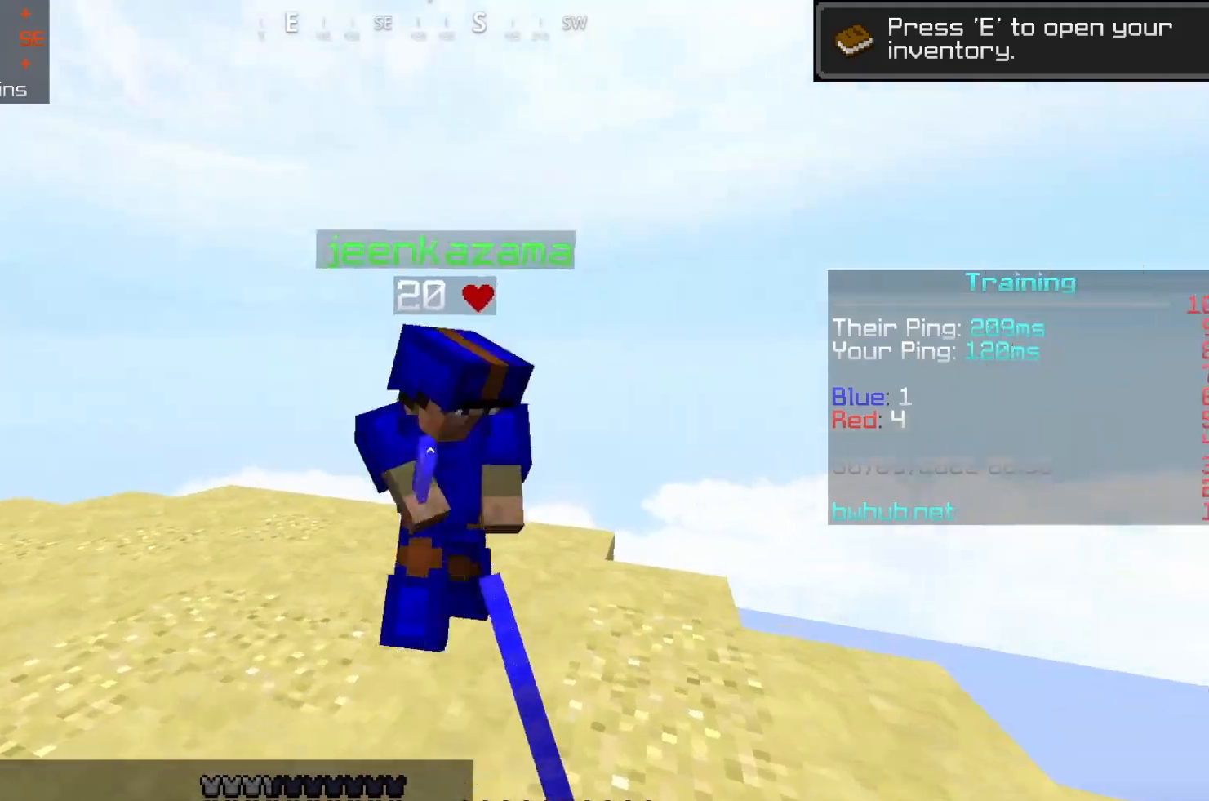
{"keys": ["w"], "mouse": [], "events": [[350, "mouse_left", "up"]]}
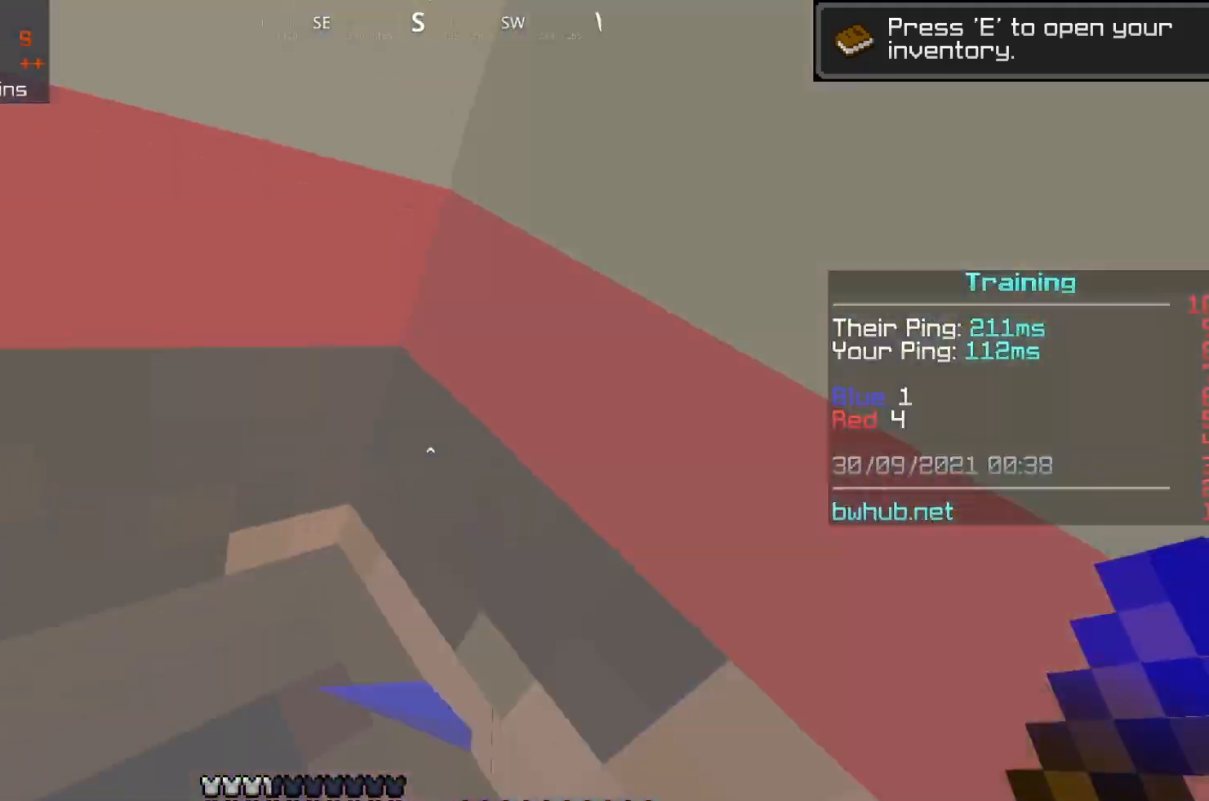
{"keys": ["w"], "mouse": [], "events": [[200, "w", "up"], [317, "mouse_left", "down"], [350, "w", "down"], [483, "mouse_left", "up"]]}